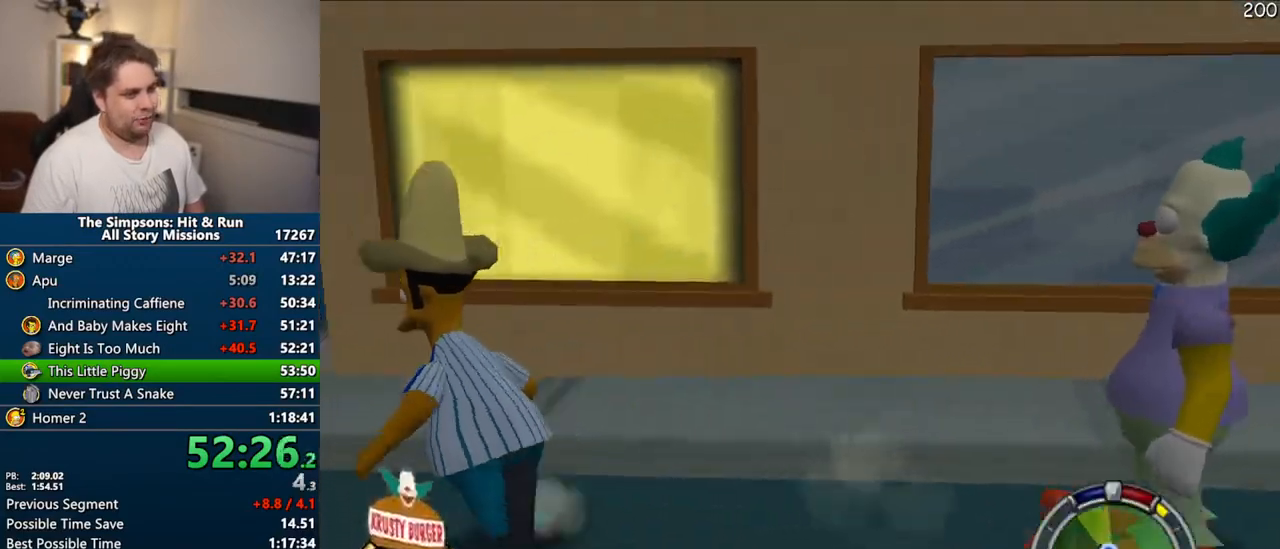
Gameplay with a controller (PlayStation layout); each line is a JSON object with the inputs held at the frame after it. "events" lists button and stick changes between this image and that frame as [ms after this image, input, new state], when the widget could be followed in between. Not read: L3 R3.
{"buttons": ["SQUARE"], "left_stick": "up", "right_stick": "center", "events": []}
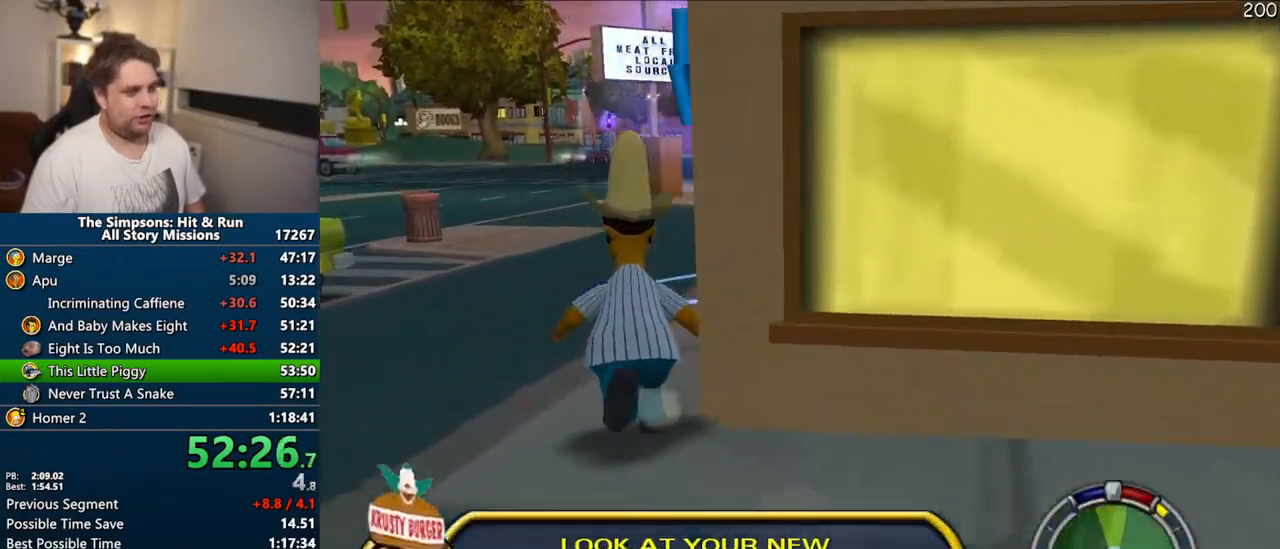
{"buttons": ["SQUARE"], "left_stick": "left", "right_stick": "center", "events": [[500, "left_stick", "left"]]}
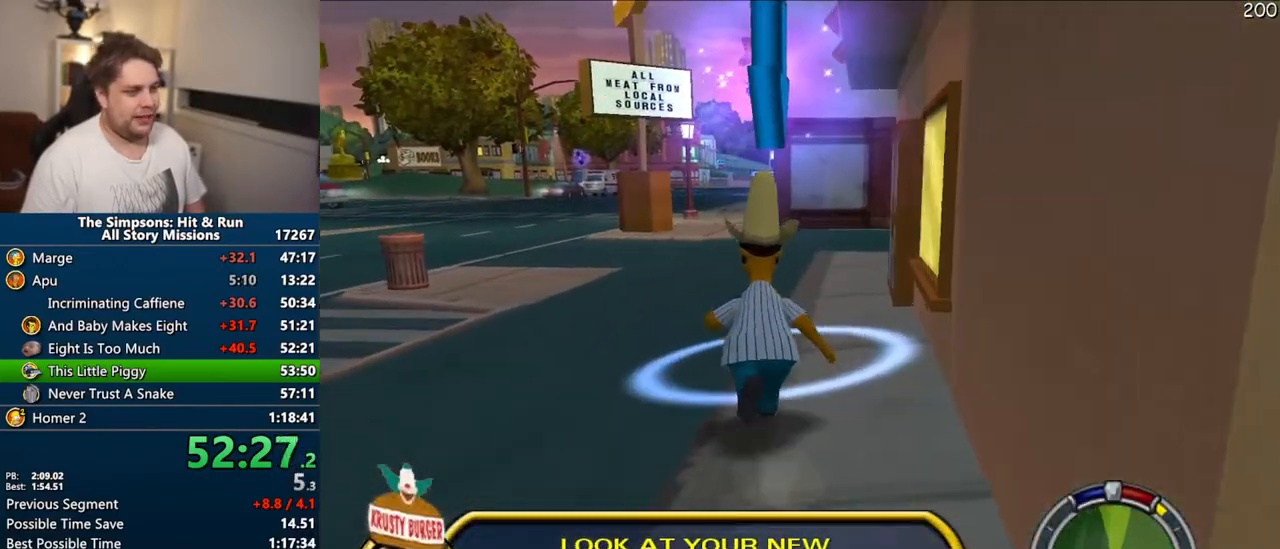
{"buttons": ["SQUARE"], "left_stick": "down", "right_stick": "center", "events": [[50, "left_stick", "down-left"], [117, "TRIANGLE", "down"], [183, "TRIANGLE", "up"], [233, "left_stick", "down"], [267, "TRIANGLE", "down"], [350, "TRIANGLE", "up"], [417, "TRIANGLE", "down"], [500, "TRIANGLE", "up"]]}
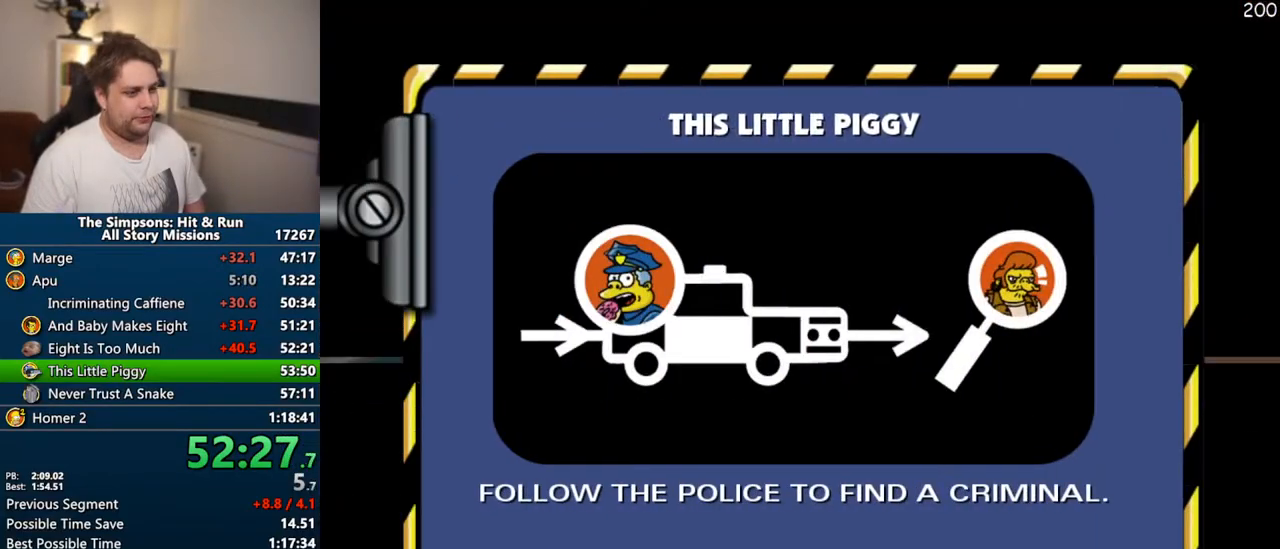
{"buttons": ["SQUARE"], "left_stick": "center", "right_stick": "center", "events": [[33, "left_stick", "down-right"], [67, "TRIANGLE", "down"], [150, "TRIANGLE", "up"], [200, "left_stick", "center"], [267, "left_stick", "down-right"], [417, "left_stick", "center"]]}
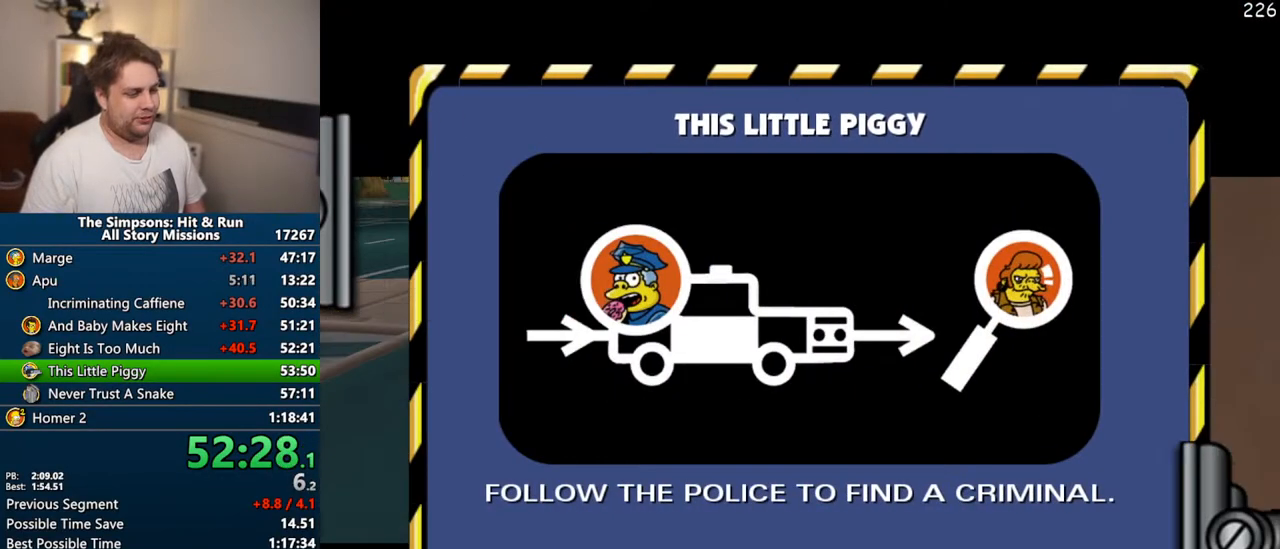
{"buttons": ["SQUARE"], "left_stick": "down-right", "right_stick": "center", "events": [[67, "left_stick", "down-left"], [267, "left_stick", "down-right"]]}
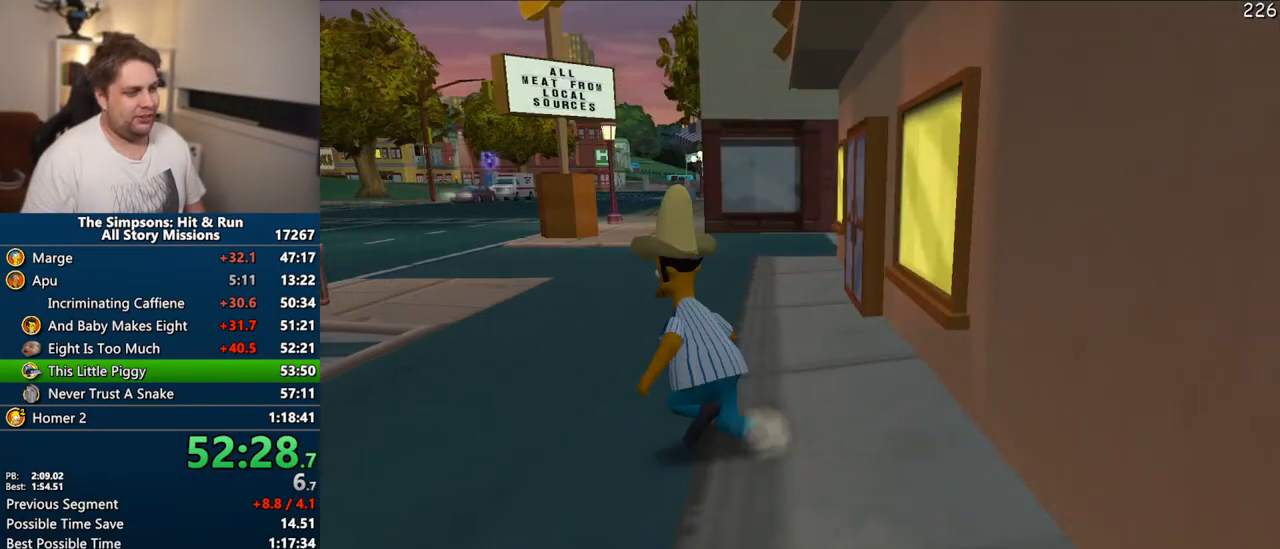
{"buttons": [], "left_stick": "up-left", "right_stick": "center", "events": [[67, "left_stick", "down-left"], [233, "left_stick", "left"], [367, "CIRCLE", "down"], [383, "left_stick", "up-left"], [433, "SQUARE", "up"], [467, "CIRCLE", "up"]]}
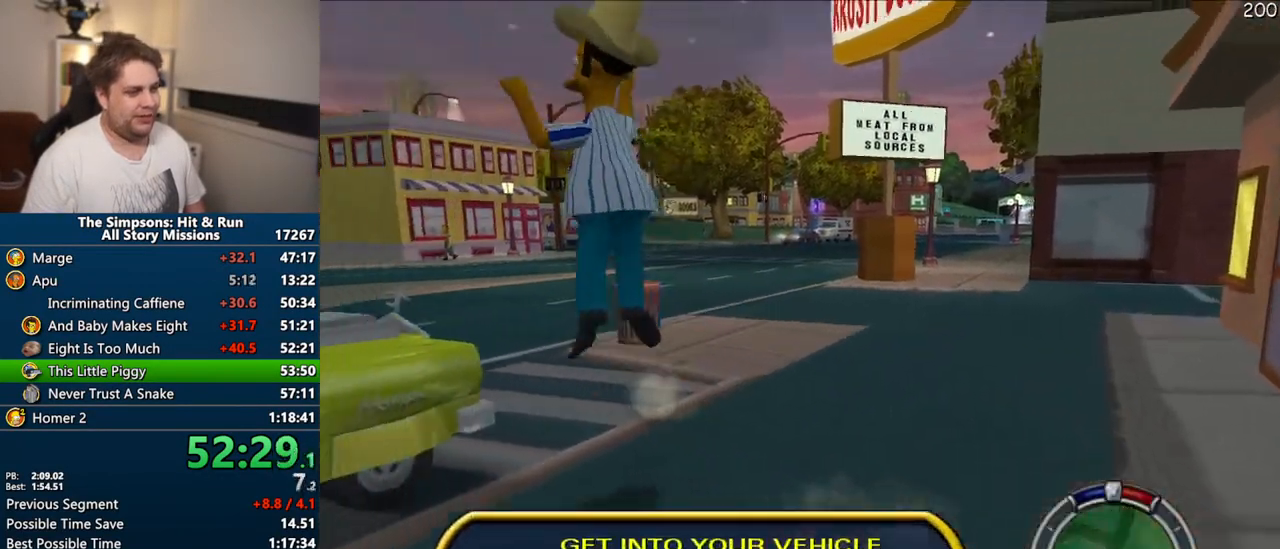
{"buttons": [], "left_stick": "up-left", "right_stick": "center", "events": []}
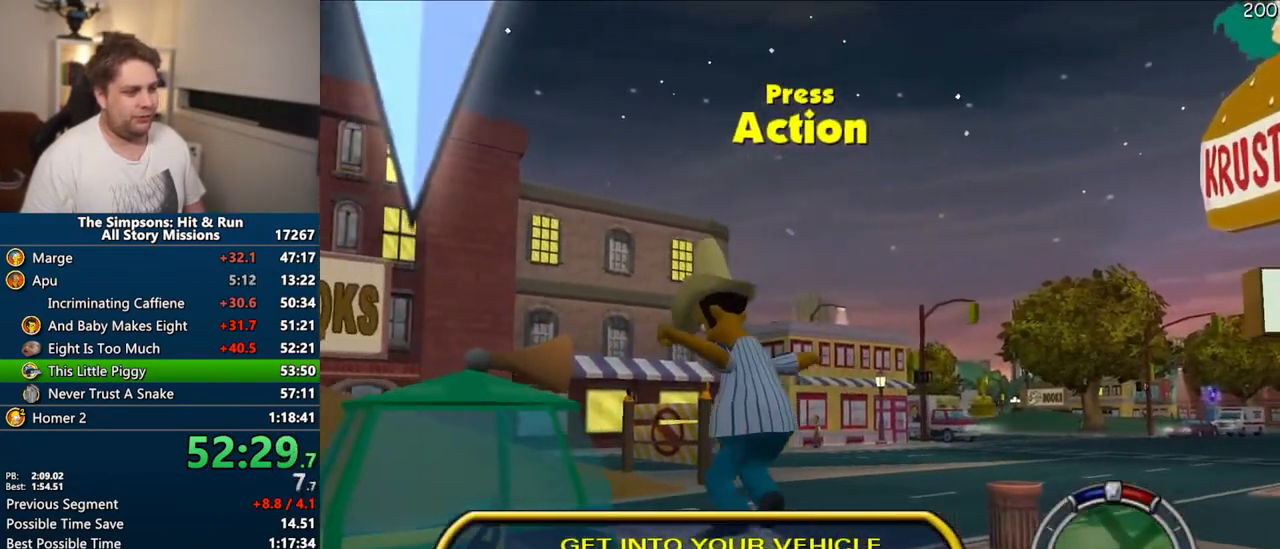
{"buttons": ["CROSS"], "left_stick": "left", "right_stick": "center", "events": [[67, "R2", "down"], [150, "R2", "up"], [167, "CROSS", "down"], [267, "left_stick", "left"]]}